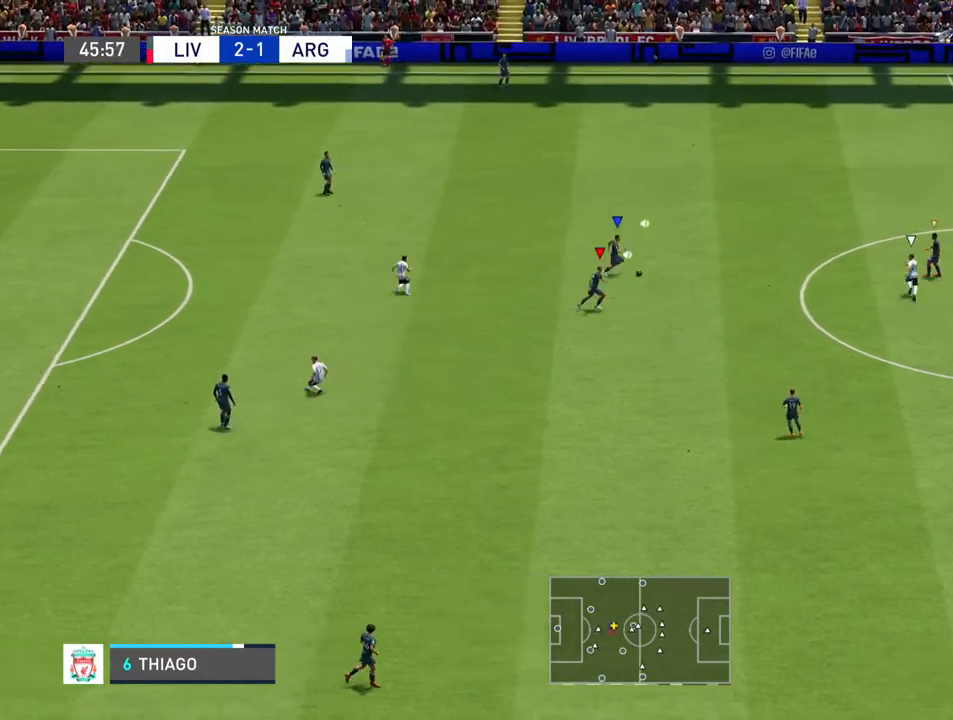
Gameplay with a controller (PlayStation layout); each line is a JSON object with the inputs held at the frame after it. "events" lists button and stick changes between this image and that frame as [ms after this image, input, new state], when the widget could be followed in between. Not read: L3 R3.
{"buttons": [], "left_stick": "down-right", "right_stick": "center", "events": [[100, "left_stick", "down-right"]]}
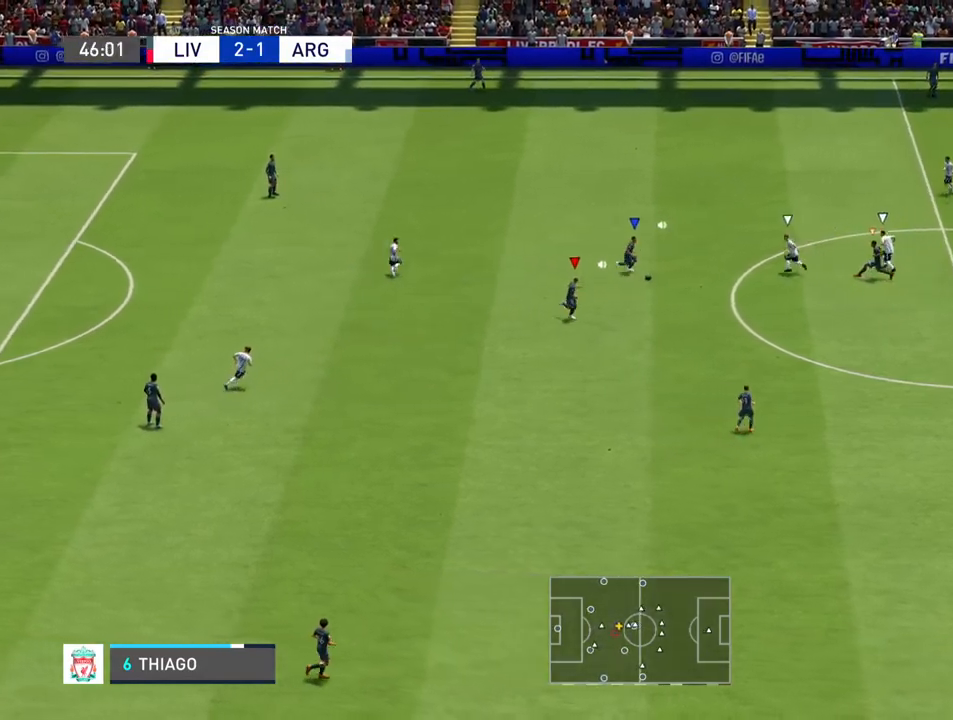
{"buttons": [], "left_stick": "down-right", "right_stick": "center", "events": []}
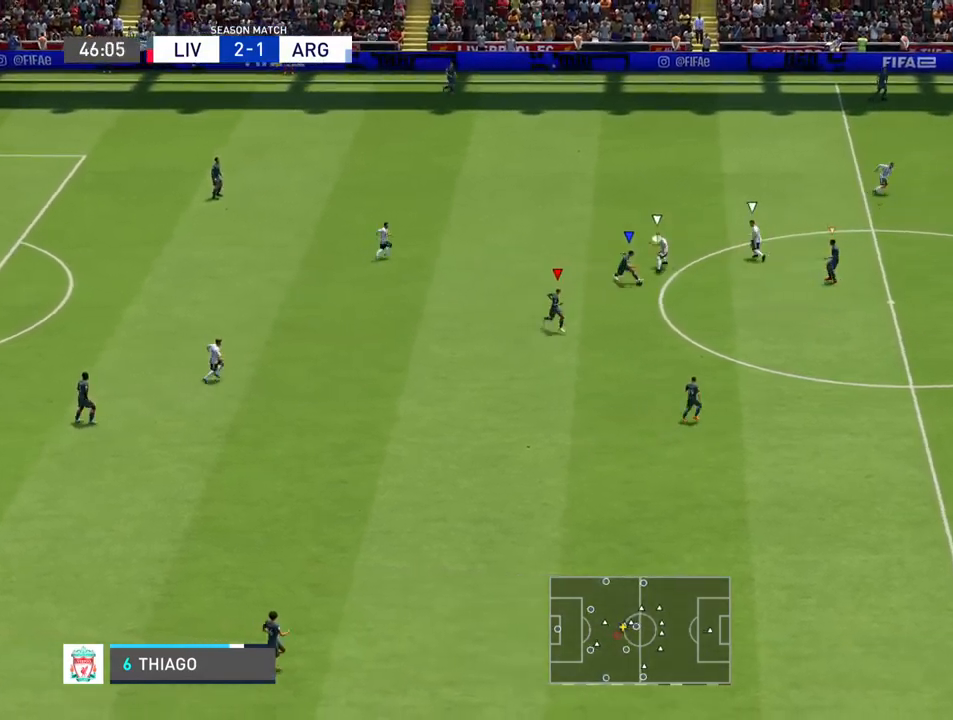
{"buttons": [], "left_stick": "down-right", "right_stick": "center", "events": []}
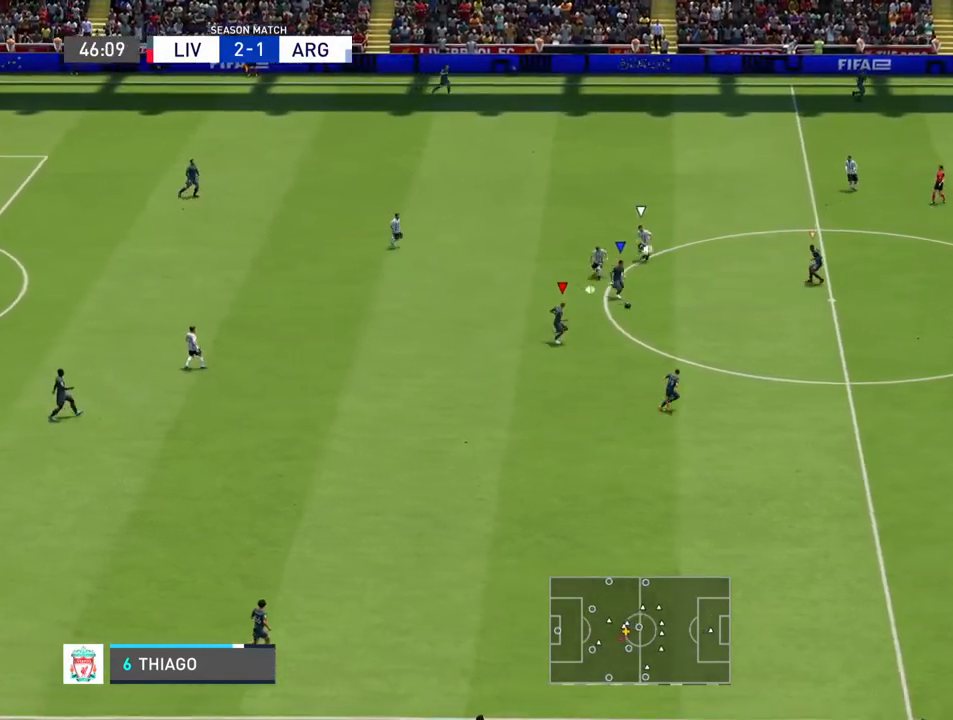
{"buttons": ["R2"], "left_stick": "down-right", "right_stick": "center", "events": [[133, "L1", "down"], [133, "R2", "down"], [300, "L1", "up"]]}
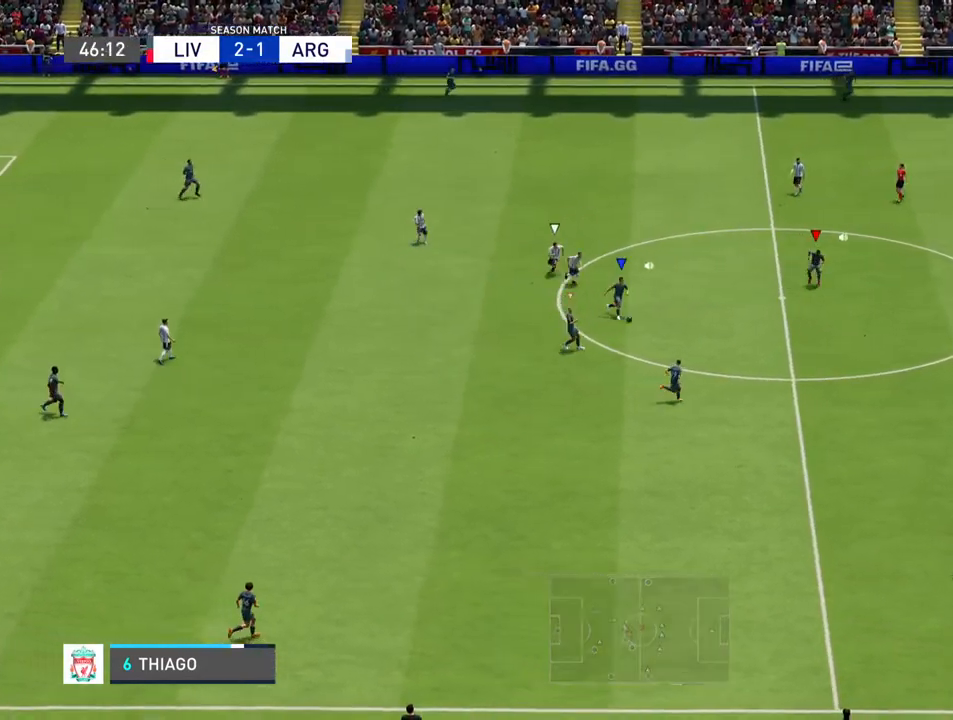
{"buttons": ["R2"], "left_stick": "down-right", "right_stick": "center", "events": []}
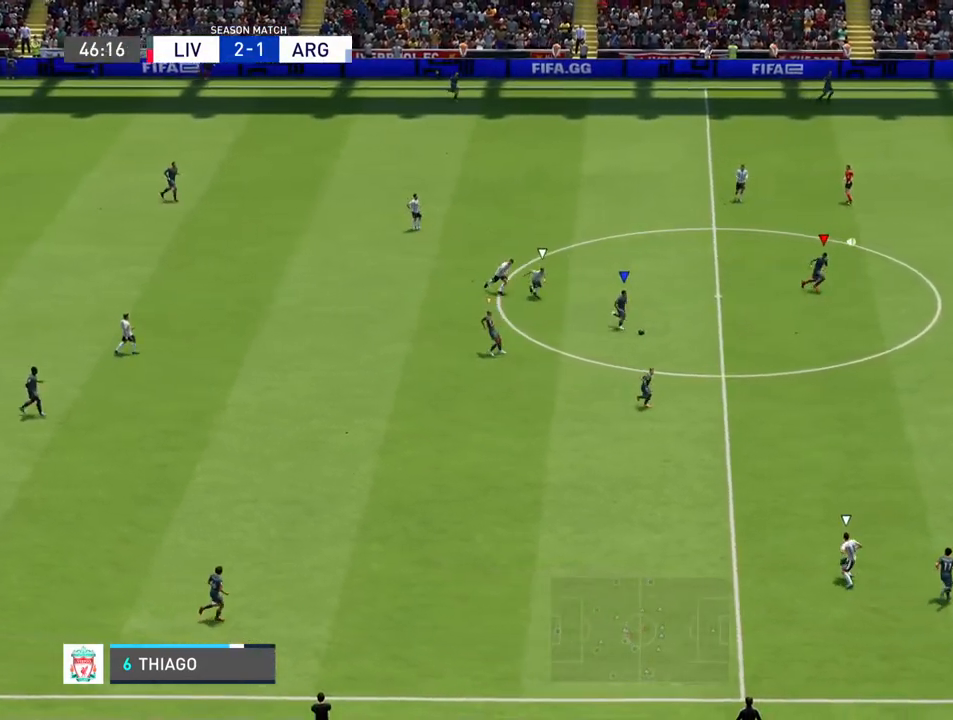
{"buttons": ["R2"], "left_stick": "down-right", "right_stick": "center", "events": [[100, "L1", "down"], [267, "L1", "up"]]}
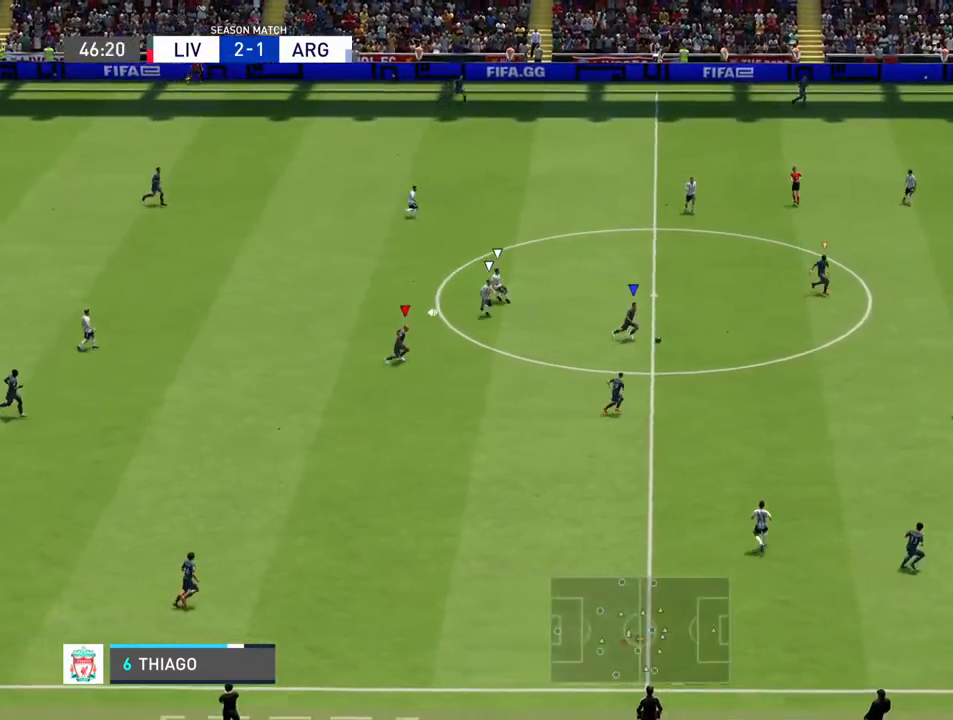
{"buttons": ["R2"], "left_stick": "down-right", "right_stick": "center", "events": [[267, "L1", "down"], [467, "L1", "up"]]}
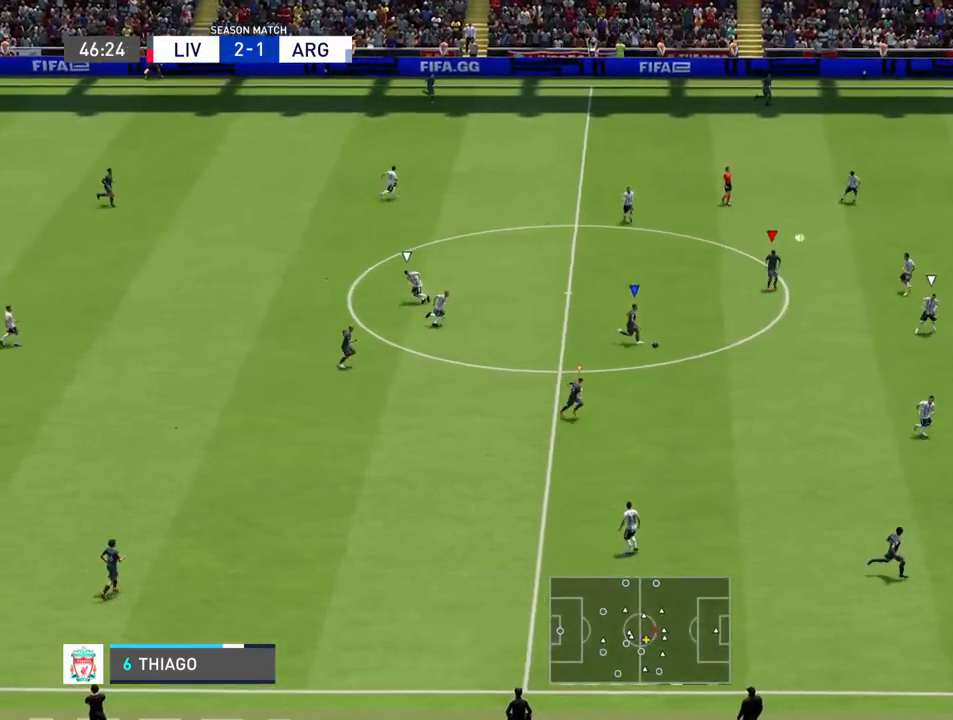
{"buttons": ["R2"], "left_stick": "right", "right_stick": "center", "events": [[400, "left_stick", "right"]]}
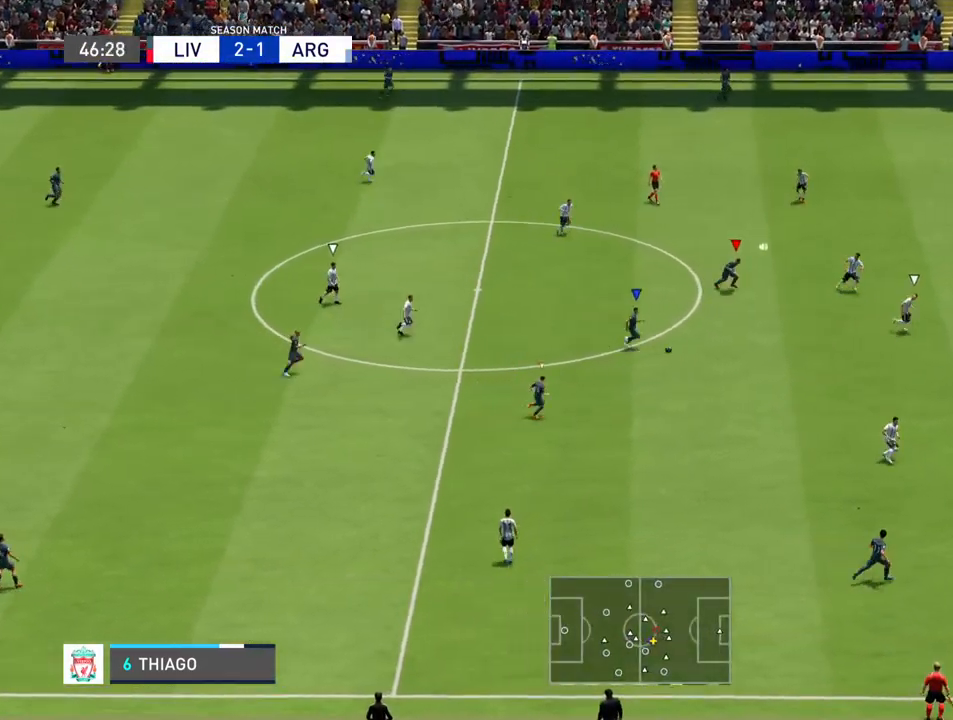
{"buttons": ["R2"], "left_stick": "right", "right_stick": "center", "events": []}
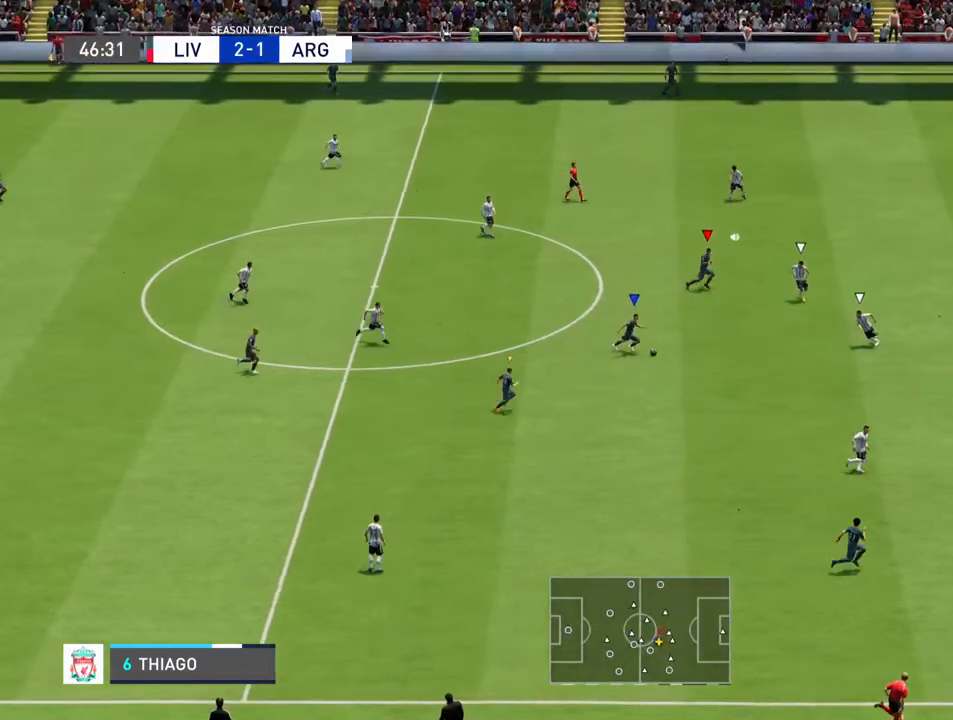
{"buttons": ["R2"], "left_stick": "right", "right_stick": "center", "events": []}
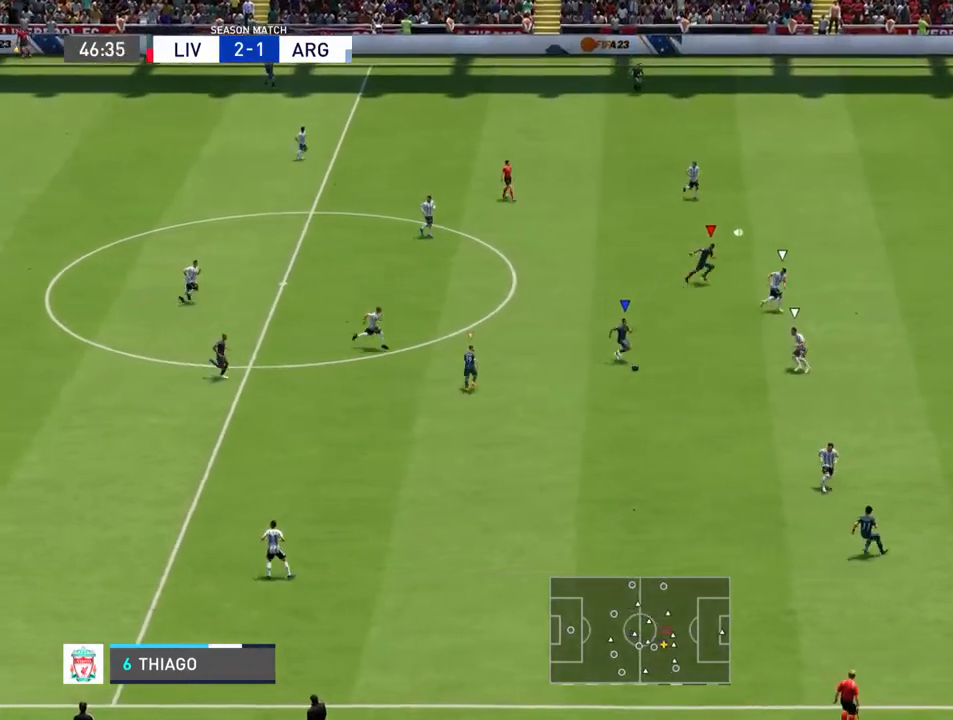
{"buttons": [], "left_stick": "right", "right_stick": "center", "events": [[400, "R2", "up"]]}
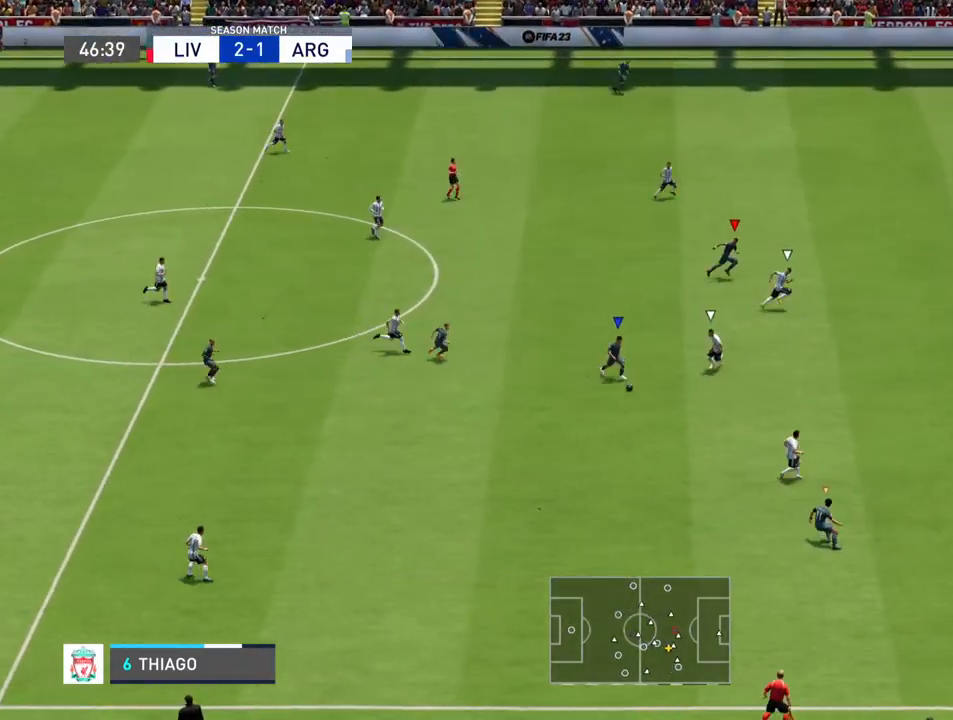
{"buttons": [], "left_stick": "right", "right_stick": "center", "events": [[100, "L1", "down"], [300, "L1", "up"]]}
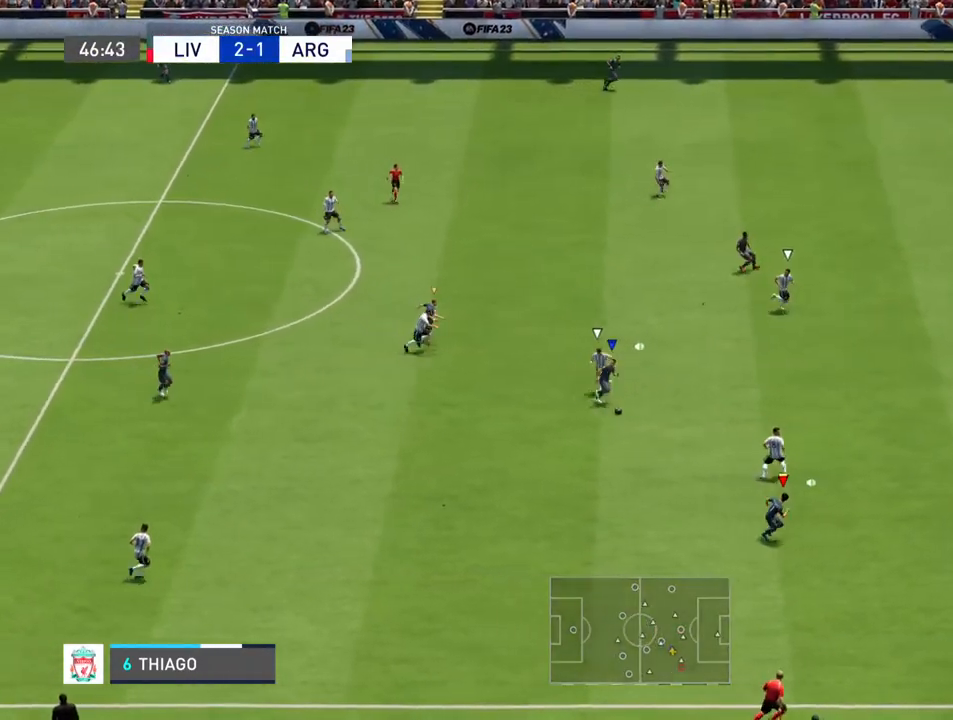
{"buttons": ["R2"], "left_stick": "down-right", "right_stick": "center", "events": [[33, "left_stick", "down-right"], [67, "R2", "down"]]}
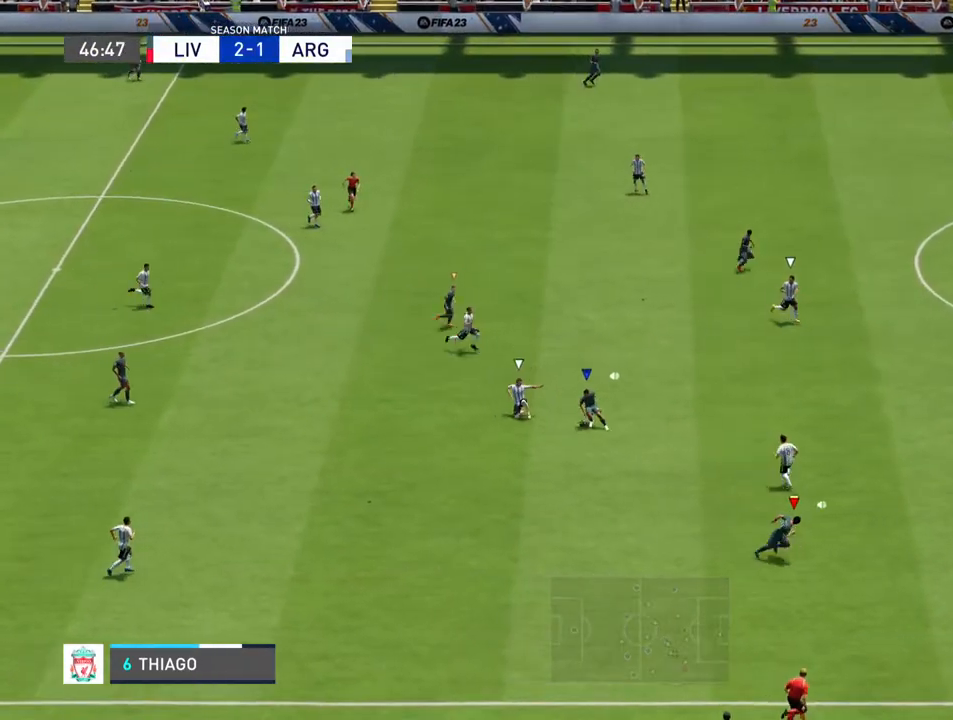
{"buttons": [], "left_stick": "down-left", "right_stick": "center", "events": [[200, "R2", "up"], [233, "left_stick", "down"], [333, "left_stick", "down-left"]]}
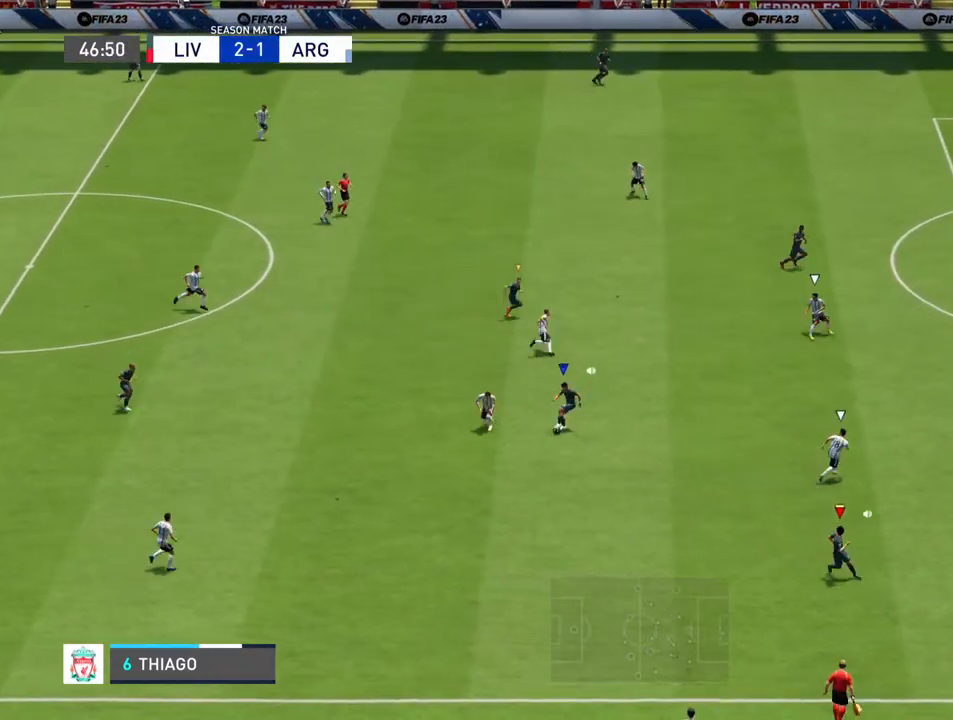
{"buttons": [], "left_stick": "left", "right_stick": "center", "events": [[233, "left_stick", "left"]]}
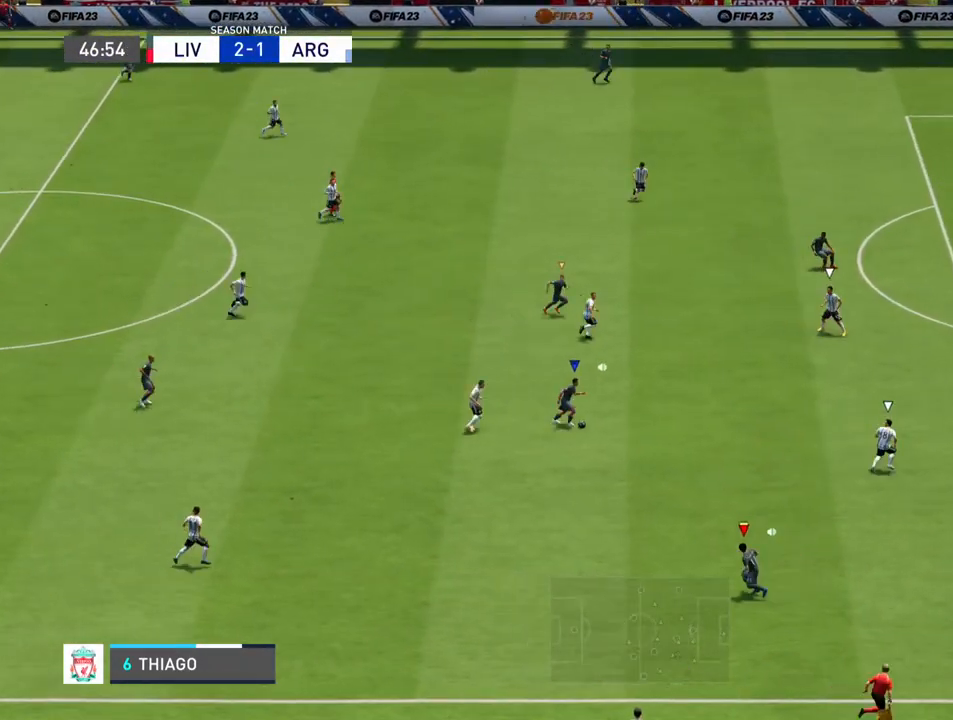
{"buttons": [], "left_stick": "up-right", "right_stick": "center", "events": [[67, "left_stick", "up-left"], [200, "left_stick", "up"], [433, "left_stick", "up-right"]]}
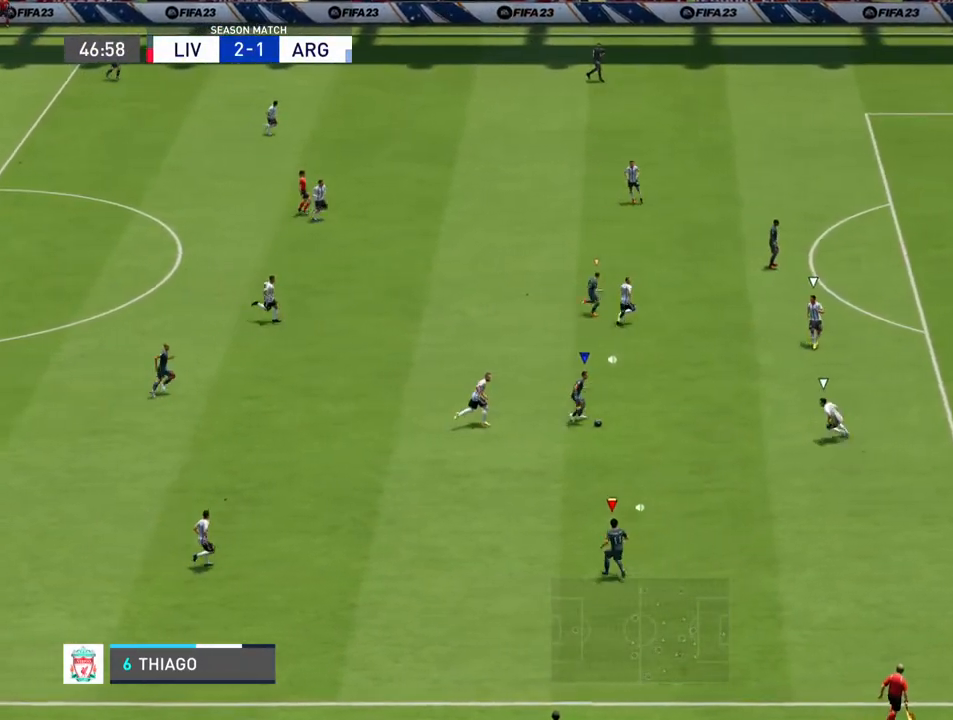
{"buttons": [], "left_stick": "up-right", "right_stick": "center", "events": []}
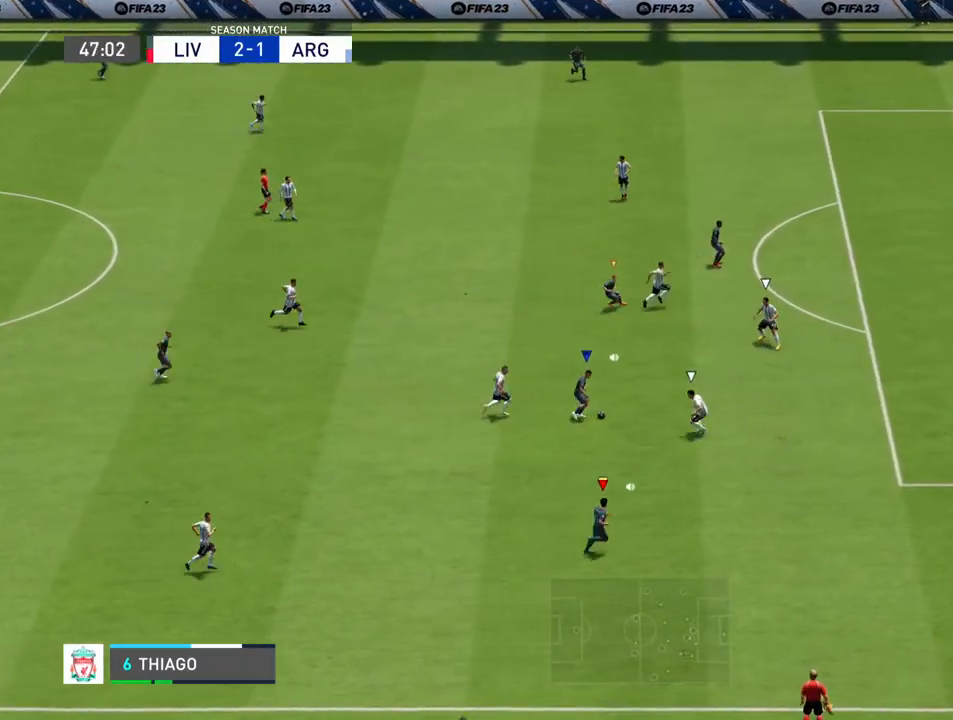
{"buttons": [], "left_stick": "center", "right_stick": "center", "events": [[367, "left_stick", "center"]]}
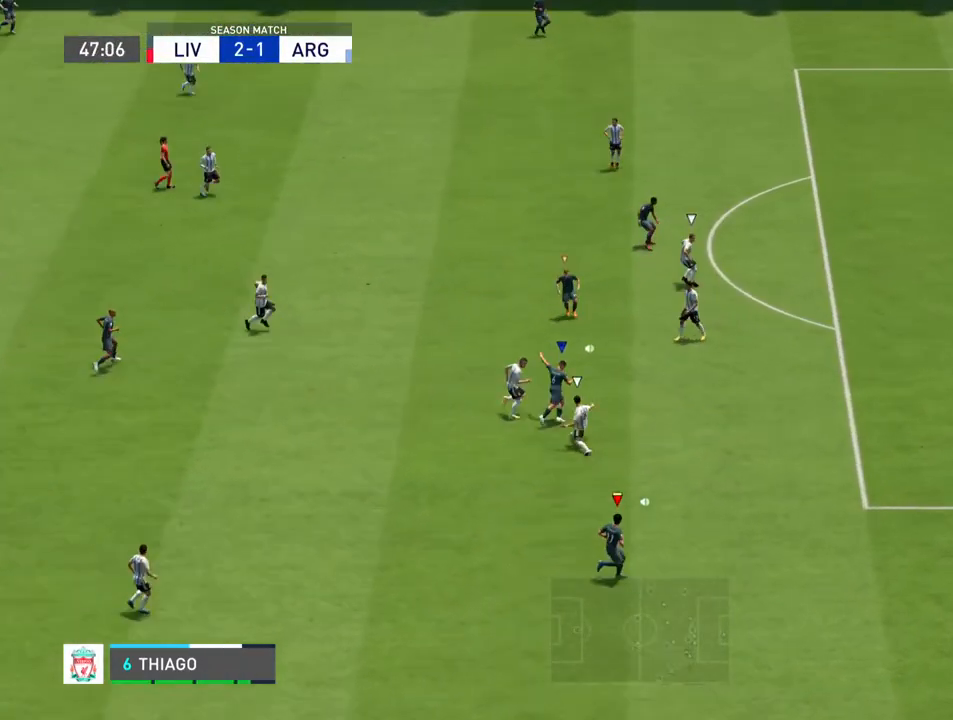
{"buttons": [], "left_stick": "up-right", "right_stick": "center", "events": [[33, "left_stick", "right"], [167, "left_stick", "up-right"]]}
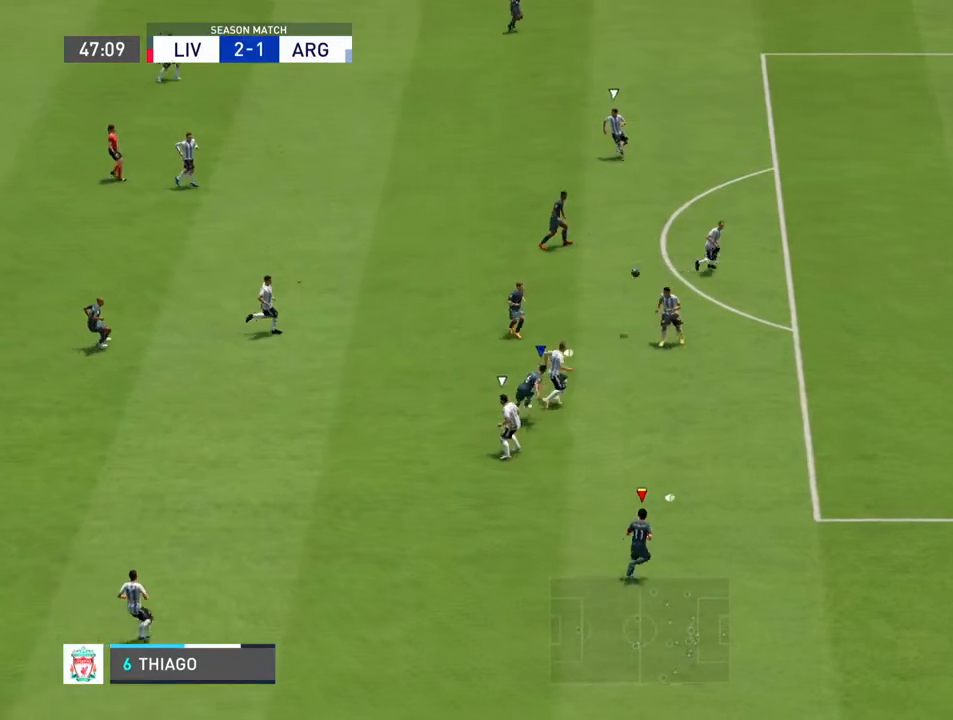
{"buttons": [], "left_stick": "up-right", "right_stick": "center", "events": []}
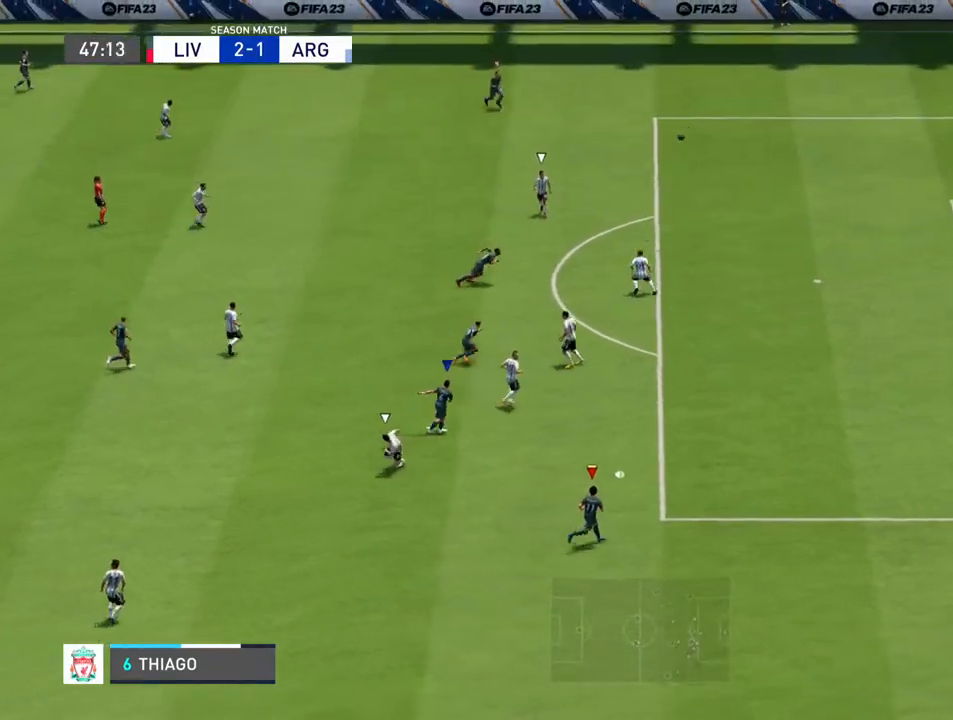
{"buttons": [], "left_stick": "up-right", "right_stick": "center", "events": []}
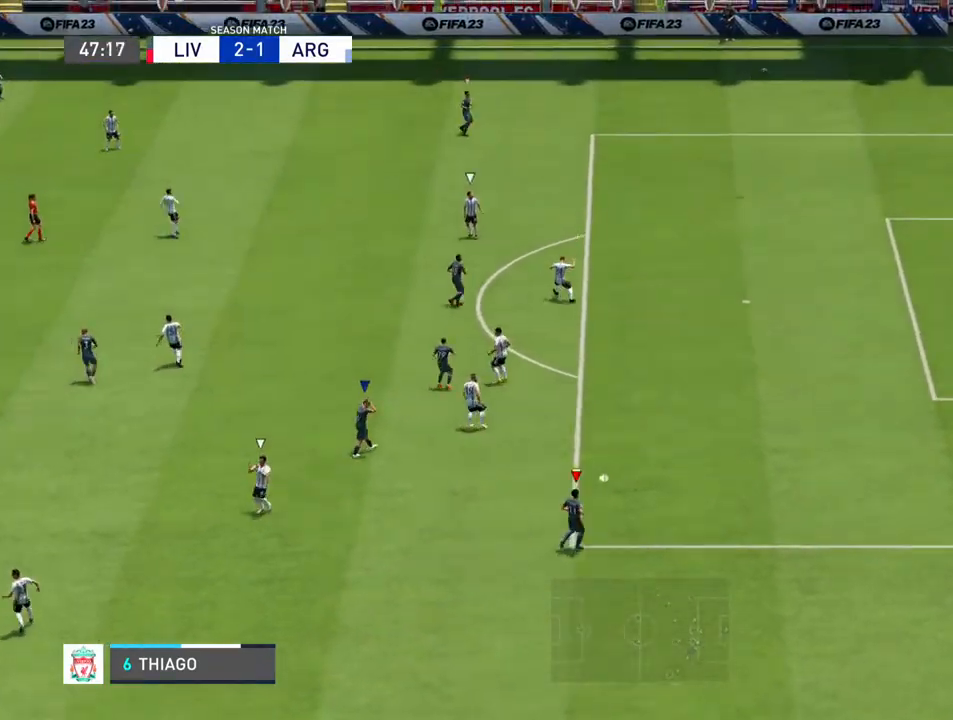
{"buttons": [], "left_stick": "up-right", "right_stick": "center"}
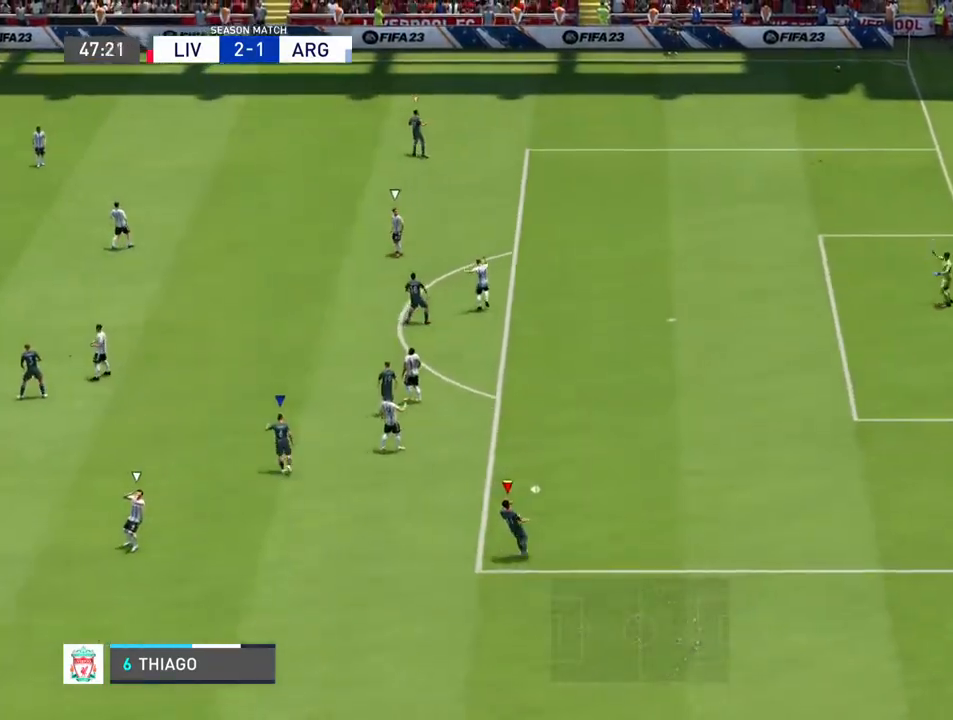
{"buttons": [], "left_stick": "center", "right_stick": "center", "events": [[167, "left_stick", "center"]]}
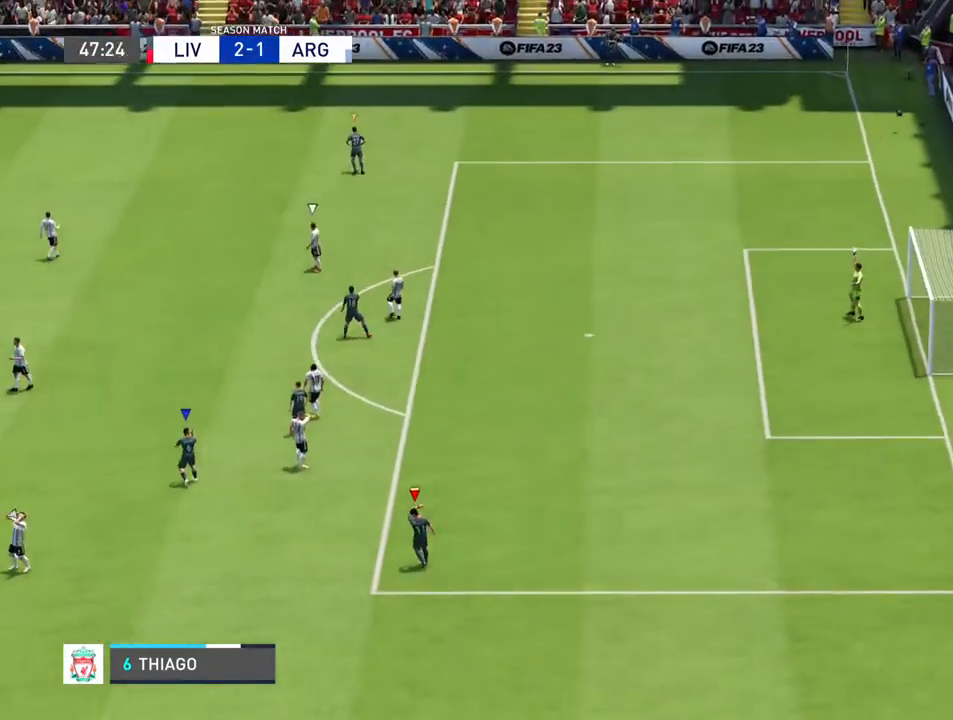
{"buttons": [], "left_stick": "center", "right_stick": "center", "events": []}
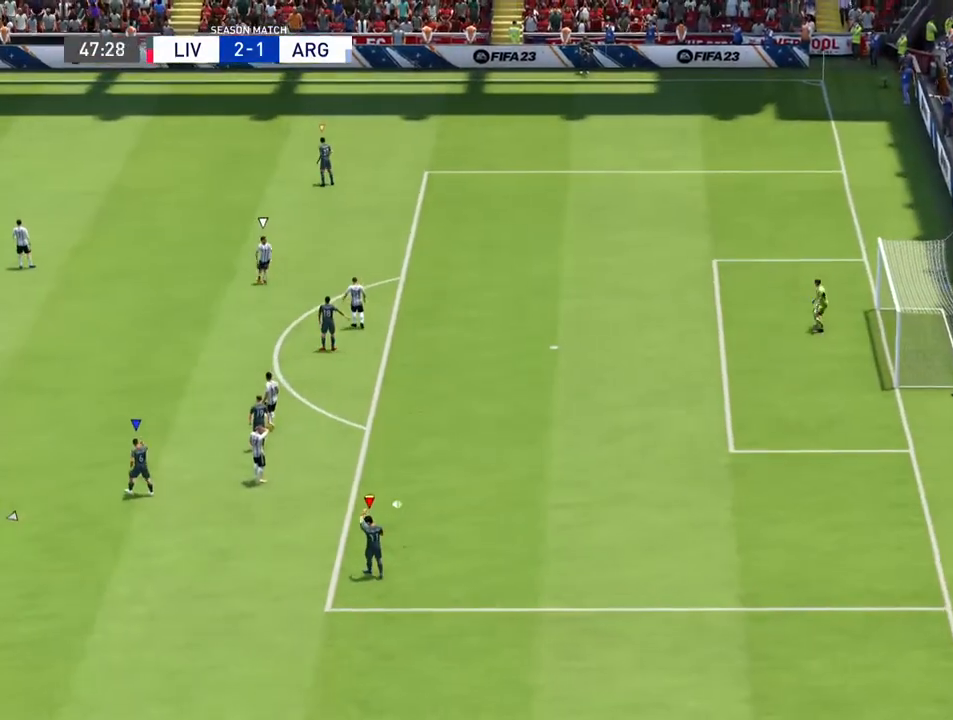
{"buttons": [], "left_stick": "center", "right_stick": "center", "events": []}
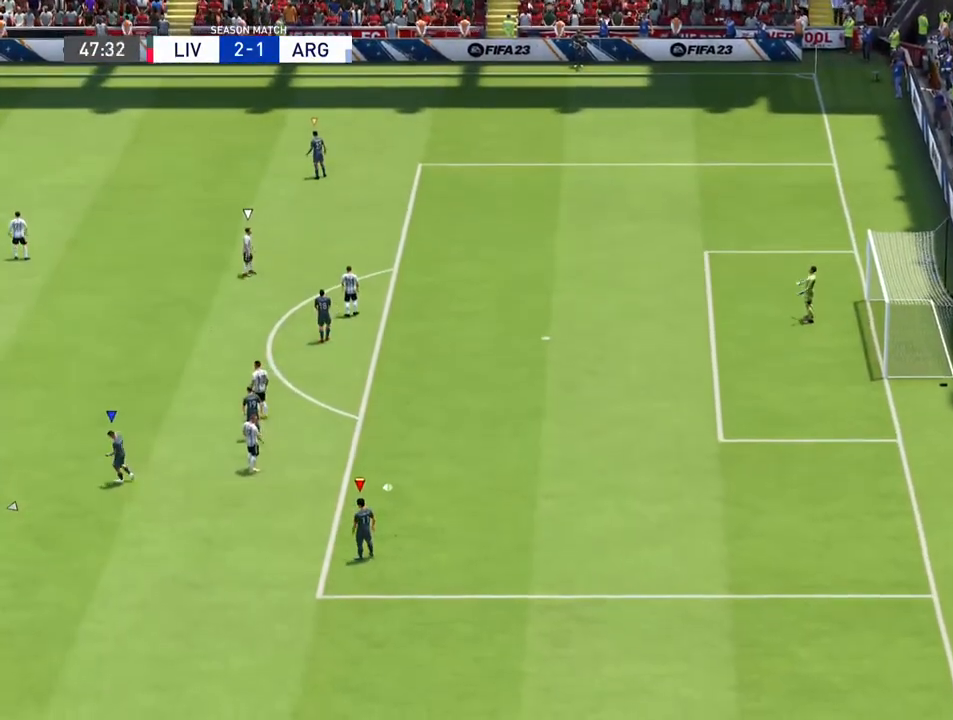
{"buttons": [], "left_stick": "center", "right_stick": "center", "events": []}
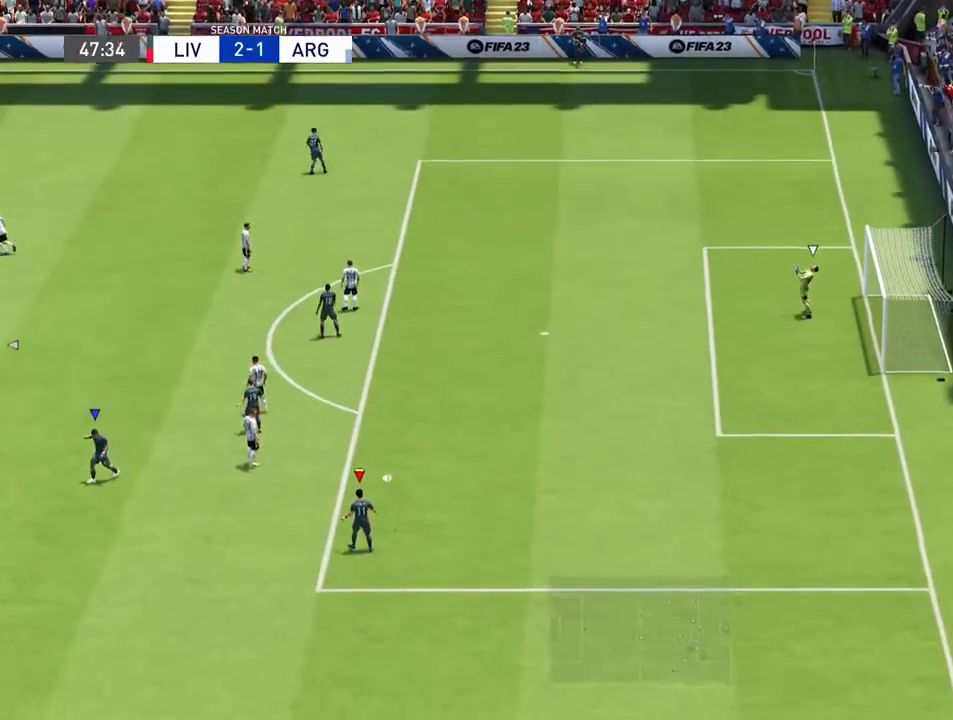
{"buttons": [], "left_stick": "center", "right_stick": "center", "events": []}
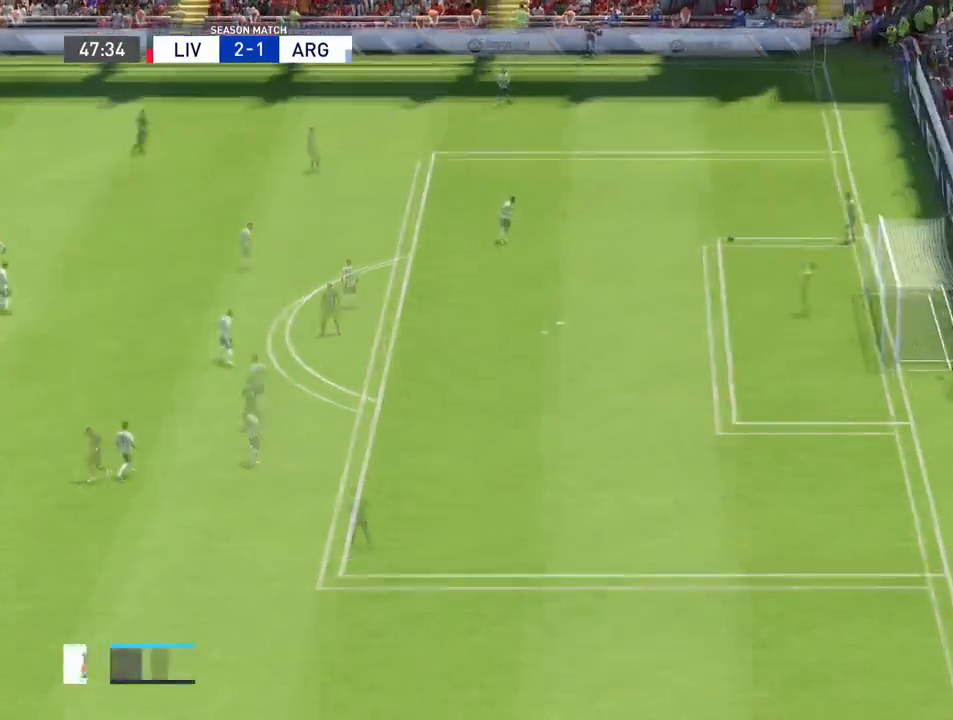
{"buttons": [], "left_stick": "center", "right_stick": "center", "events": [[333, "right_stick", "right"], [400, "right_stick", "center"]]}